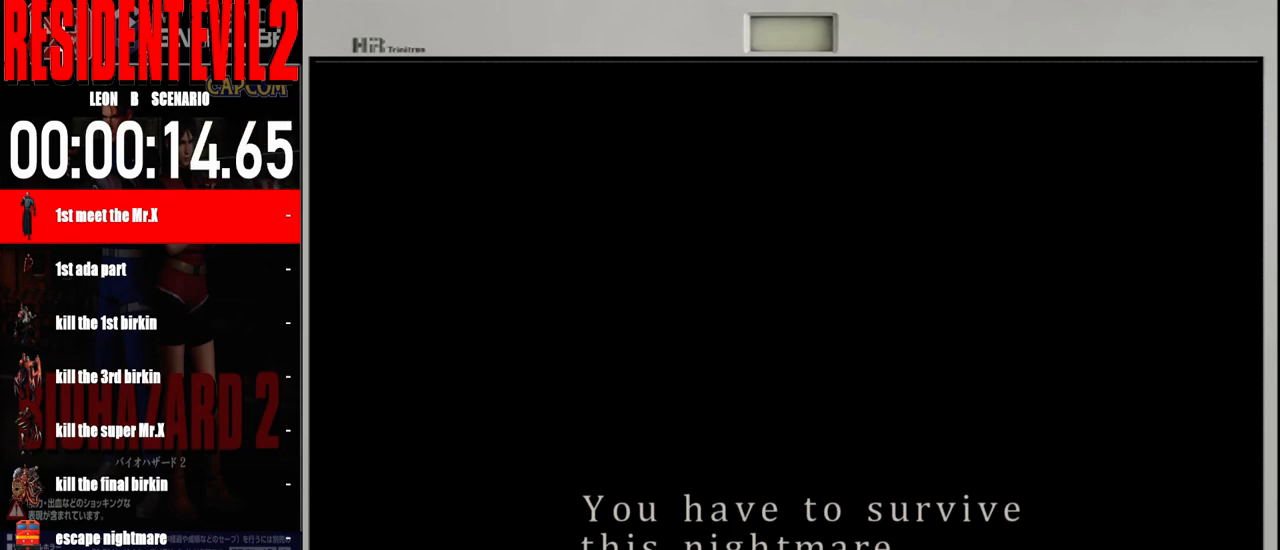
Gameplay with a controller (Nintendo layout); each line is a JSON object with the inputs held at the frame after it (dt_ms = milliseconds from this image to that frame). "events" lists button and stick changes between this image and that frame as [ms after this image, input, new state], when the widget could be followed in between. Not read: L2 L3 R2 R3 SELECT Z.
{"dt_ms": 500, "buttons": [], "left_stick": "center", "right_stick": "center", "events": [[183, "B", "down"], [217, "X", "down"], [267, "A", "down"], [300, "X", "up"], [300, "Y", "down"], [350, "B", "up"], [350, "Y", "up"], [383, "A", "up"]]}
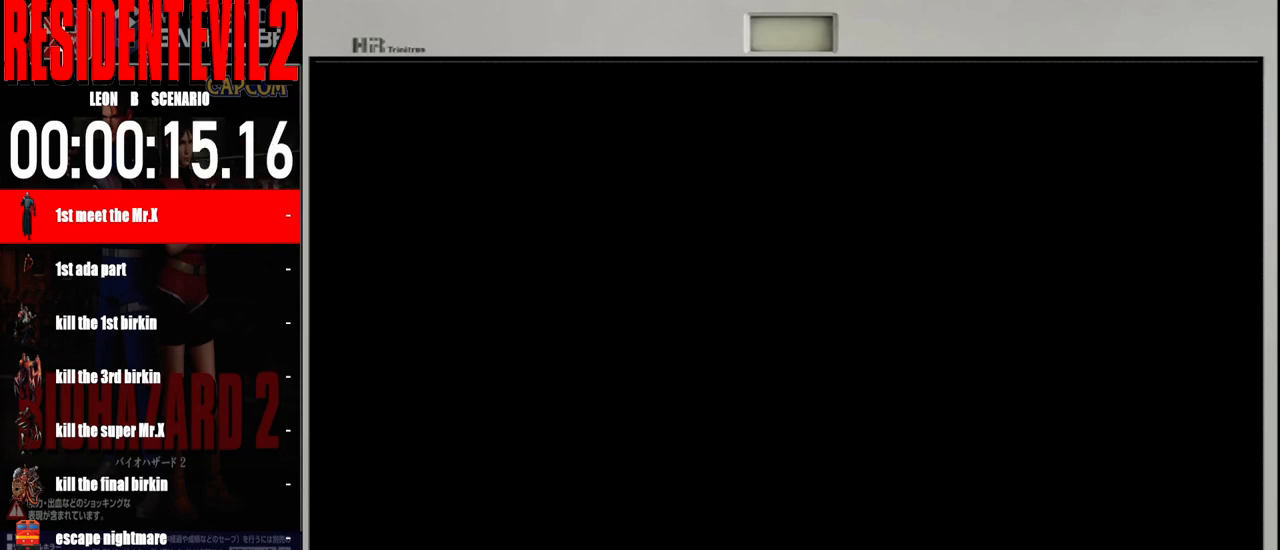
{"dt_ms": 500, "buttons": [], "left_stick": "center", "right_stick": "center", "events": [[17, "B", "down"], [33, "X", "down"], [100, "A", "down"], [100, "Y", "down"], [117, "X", "up"], [133, "B", "up"], [167, "Y", "up"], [183, "A", "up"], [300, "B", "down"], [317, "X", "down"], [450, "X", "up"], [483, "B", "up"]]}
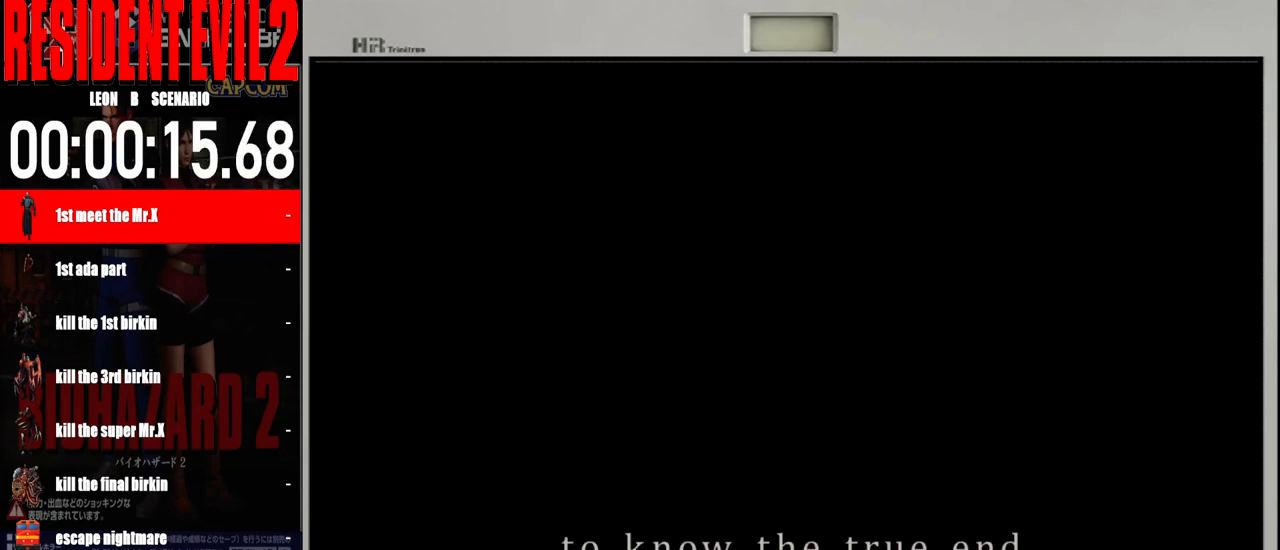
{"dt_ms": 500, "buttons": ["B", "X"], "left_stick": "center", "right_stick": "center", "events": [[100, "B", "down"], [167, "X", "down"], [217, "A", "down"], [217, "X", "up"], [300, "B", "up"], [333, "A", "up"], [433, "B", "down"], [500, "X", "down"]]}
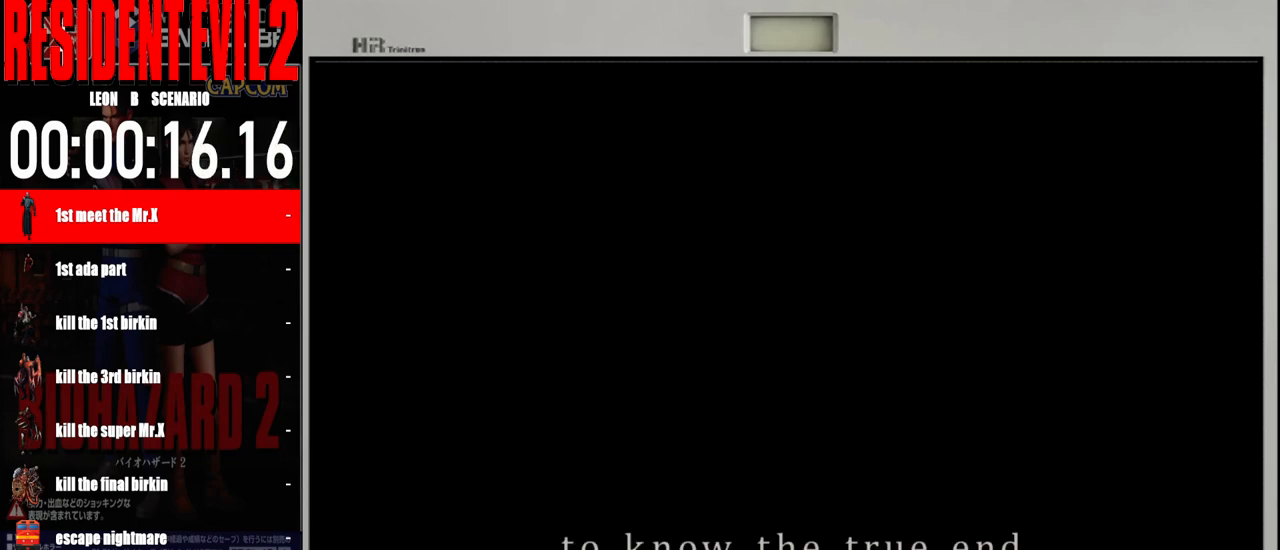
{"dt_ms": 500, "buttons": [], "left_stick": "center", "right_stick": "center", "events": [[50, "A", "down"], [50, "X", "up"], [133, "A", "up"], [133, "B", "up"], [233, "B", "down"], [283, "X", "down"], [350, "A", "down"], [417, "X", "up"], [450, "B", "up"], [467, "A", "up"]]}
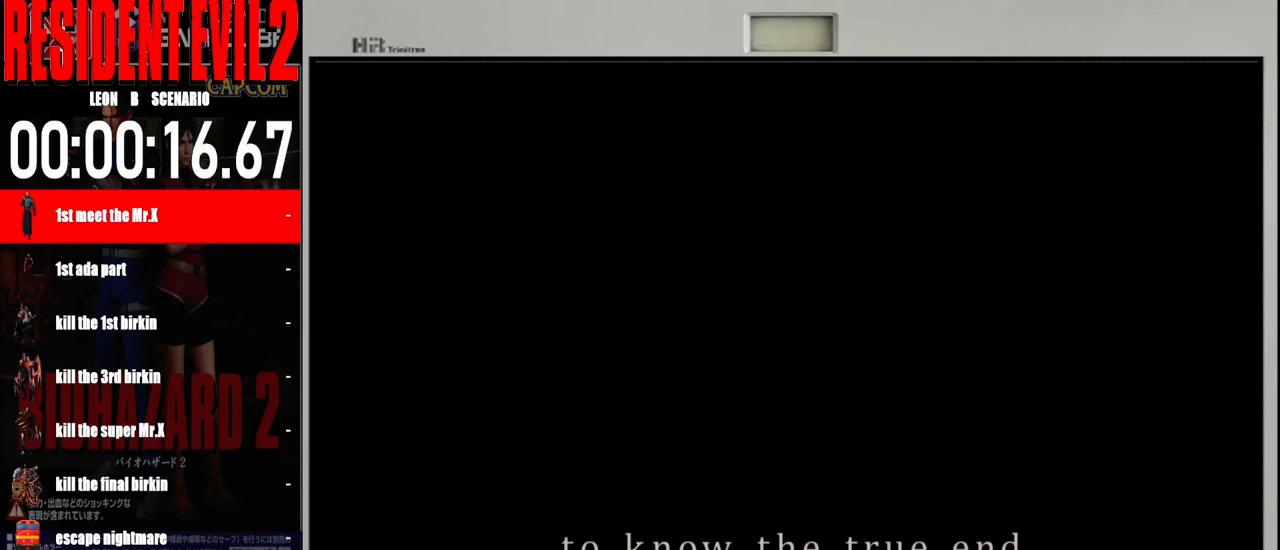
{"dt_ms": 500, "buttons": ["B", "X"], "left_stick": "center", "right_stick": "center", "events": [[83, "B", "down"], [100, "X", "down"], [183, "A", "down"], [200, "X", "up"], [250, "B", "up"], [300, "A", "up"], [417, "B", "down"], [433, "X", "down"]]}
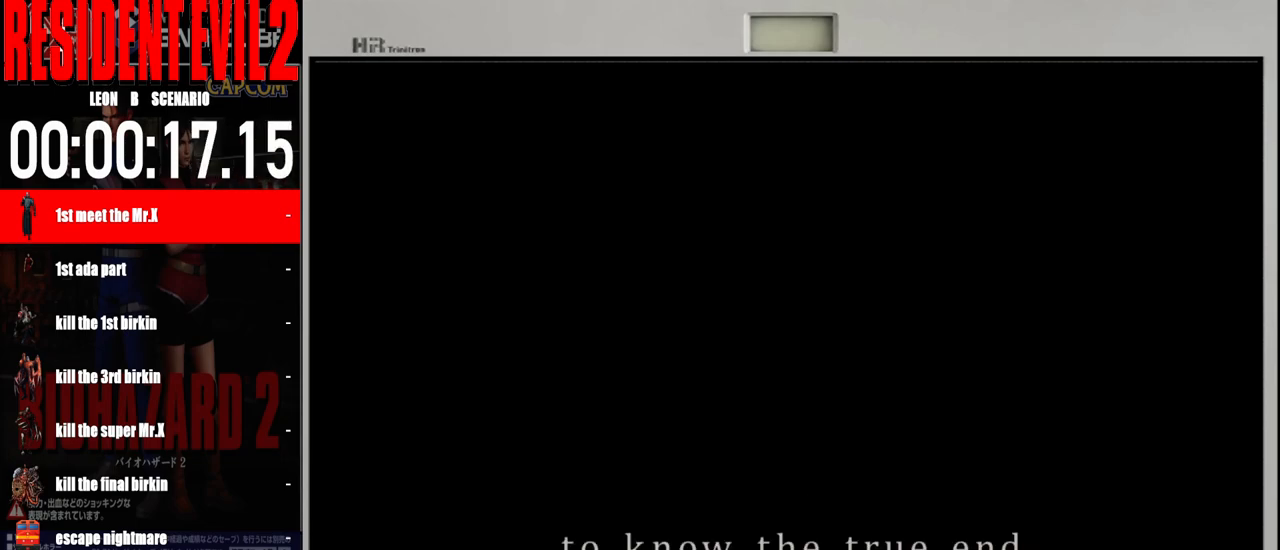
{"dt_ms": 500, "buttons": [], "left_stick": "center", "right_stick": "center", "events": [[133, "X", "up"], [167, "B", "up"]]}
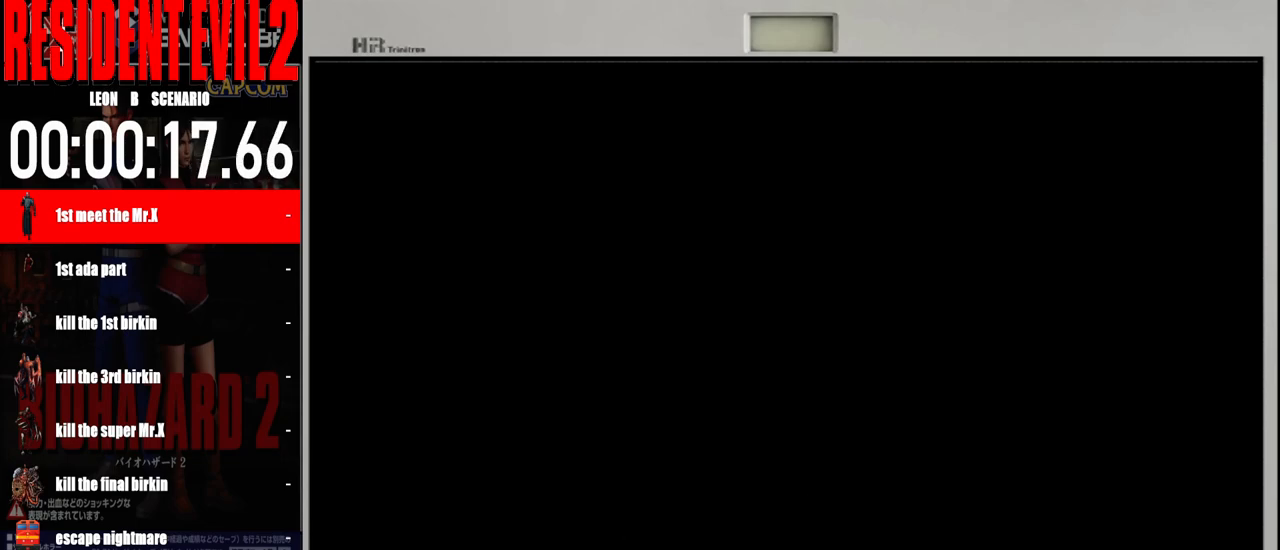
{"dt_ms": 500, "buttons": [], "left_stick": "center", "right_stick": "center", "events": []}
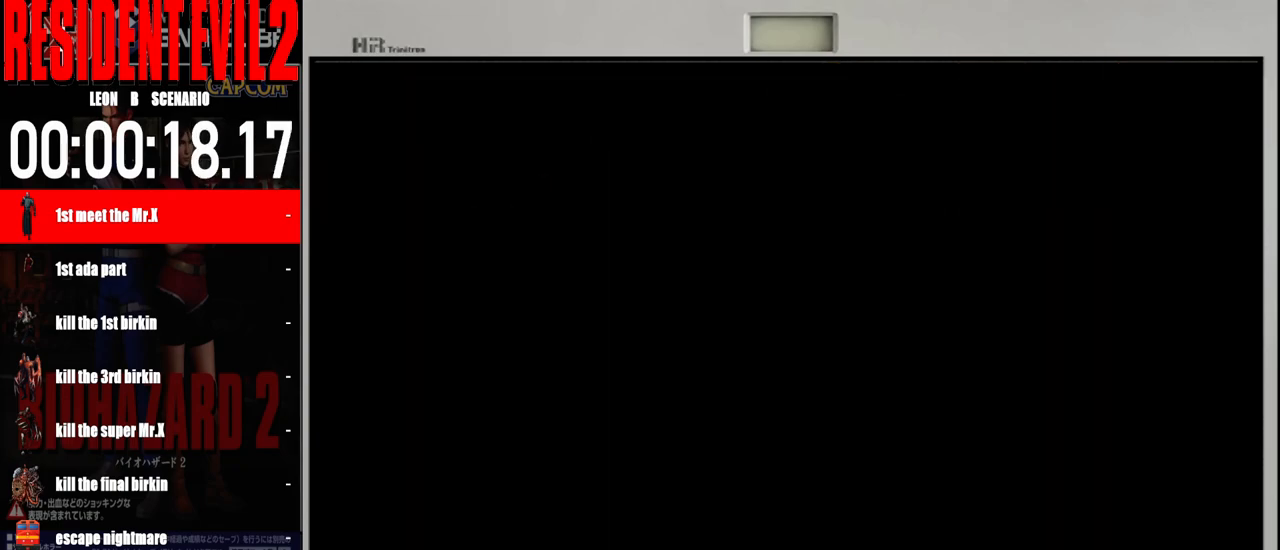
{"dt_ms": 500, "buttons": [], "left_stick": "center", "right_stick": "center", "events": []}
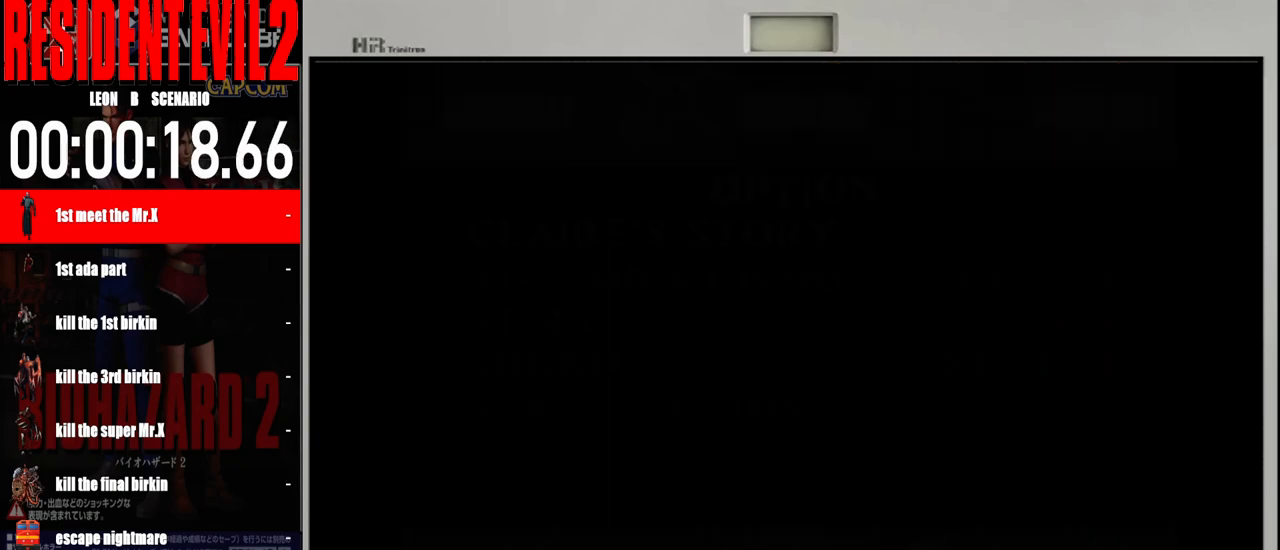
{"dt_ms": 500, "buttons": [], "left_stick": "center", "right_stick": "center", "events": []}
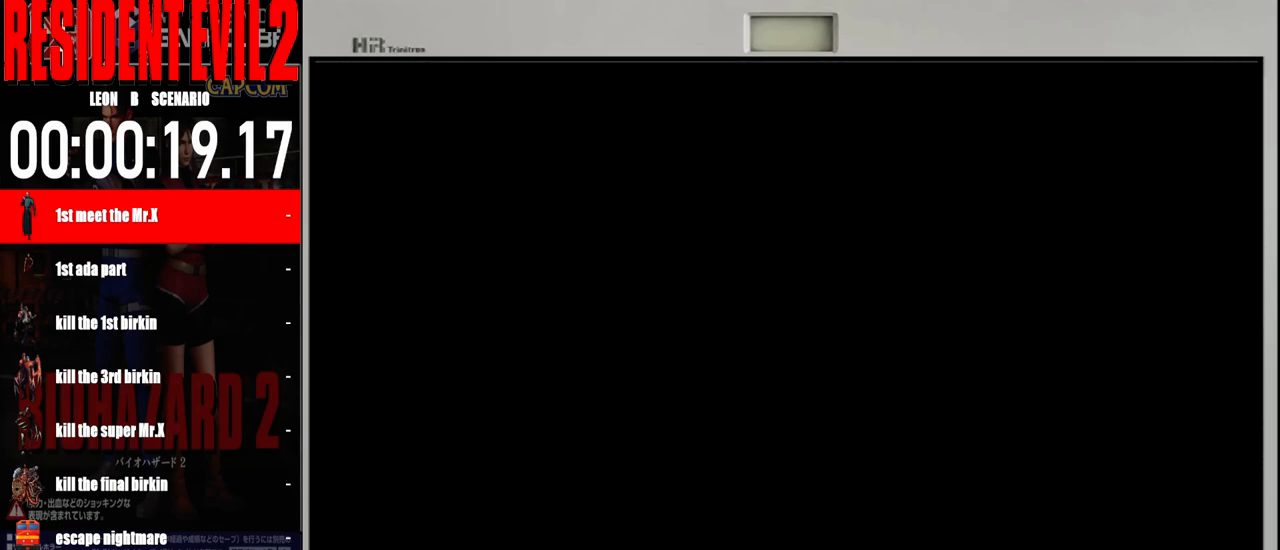
{"dt_ms": 500, "buttons": [], "left_stick": "center", "right_stick": "center", "events": []}
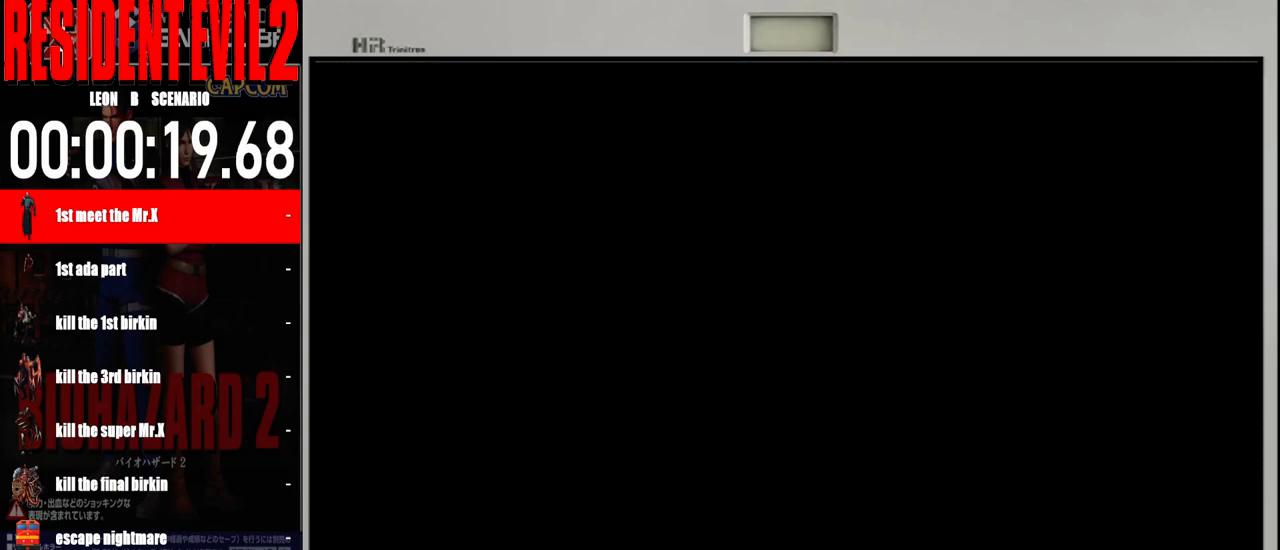
{"dt_ms": 1000, "buttons": [], "left_stick": "right", "right_stick": "center"}
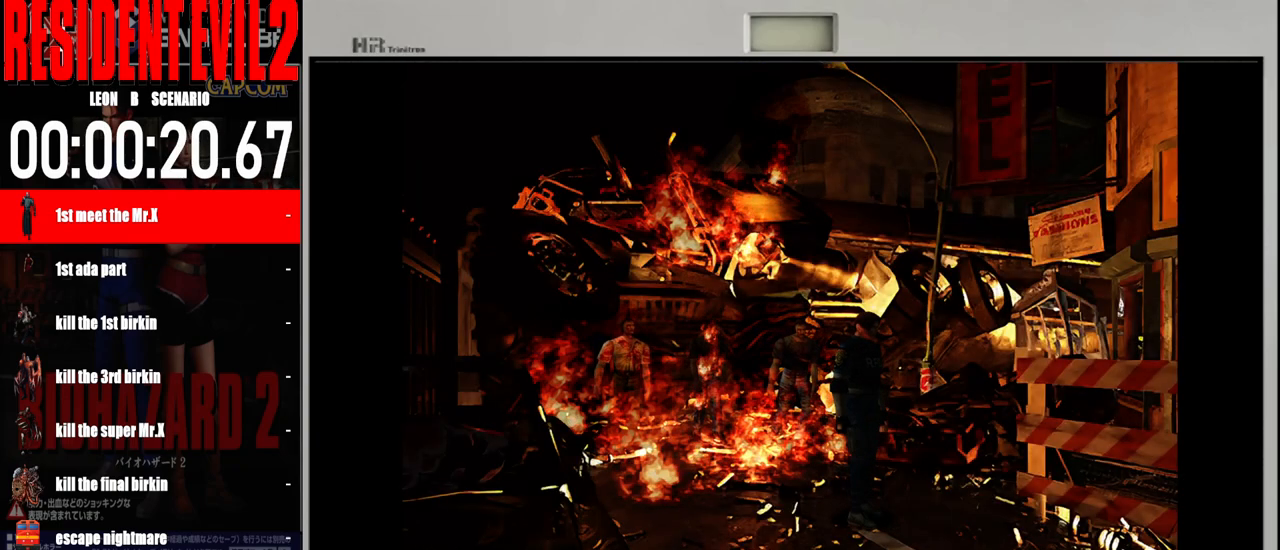
{"dt_ms": 500, "buttons": ["B"], "left_stick": "up-right", "right_stick": "center", "events": [[133, "left_stick", "up-right"], [167, "B", "down"]]}
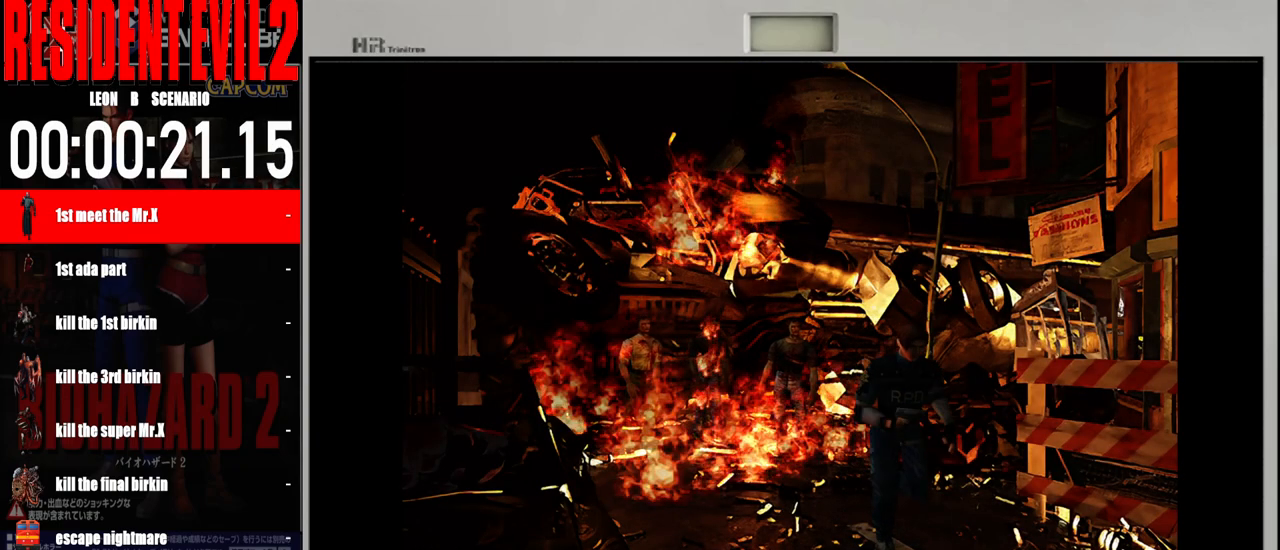
{"dt_ms": 500, "buttons": ["B"], "left_stick": "up-right", "right_stick": "center", "events": [[100, "left_stick", "up"], [417, "left_stick", "up-right"]]}
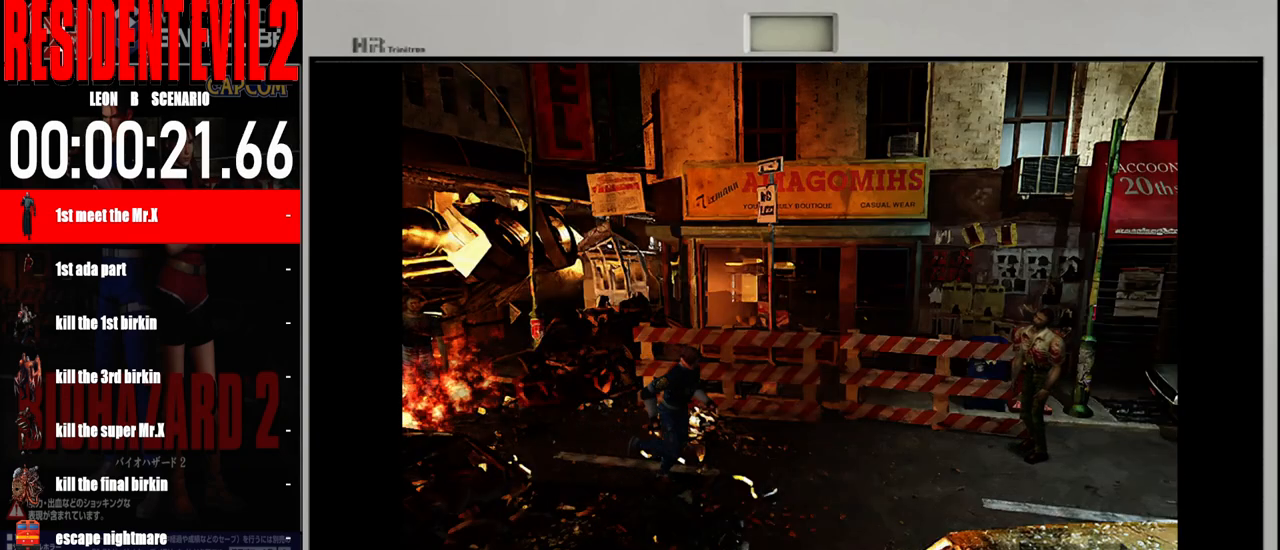
{"dt_ms": 500, "buttons": ["B"], "left_stick": "up", "right_stick": "center", "events": [[133, "left_stick", "up"]]}
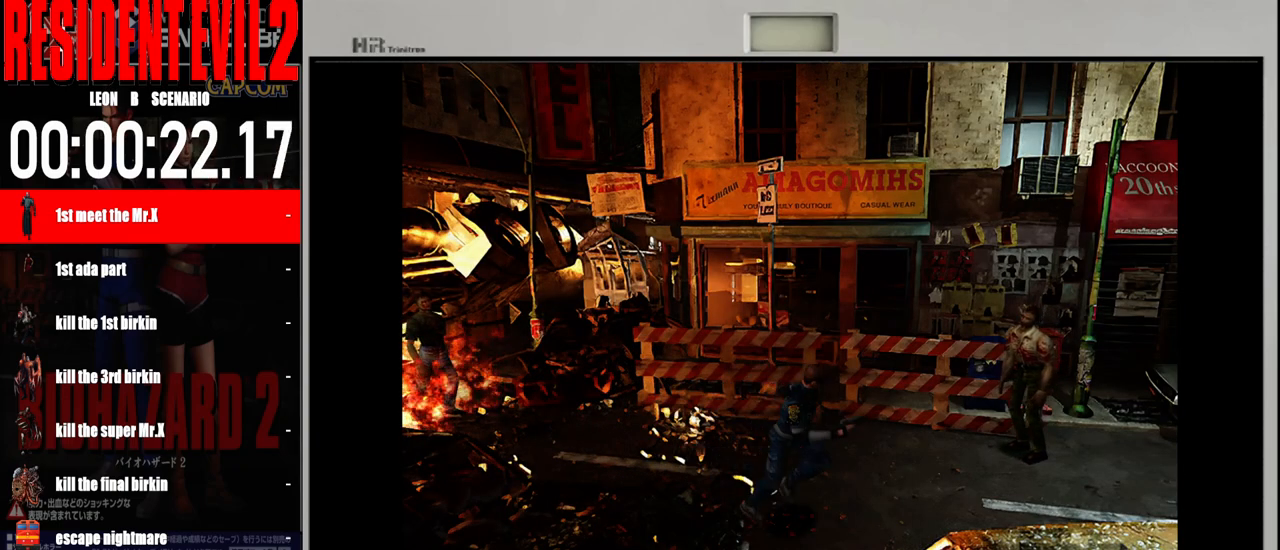
{"dt_ms": 500, "buttons": ["B"], "left_stick": "up-left", "right_stick": "center", "events": [[300, "left_stick", "up-left"]]}
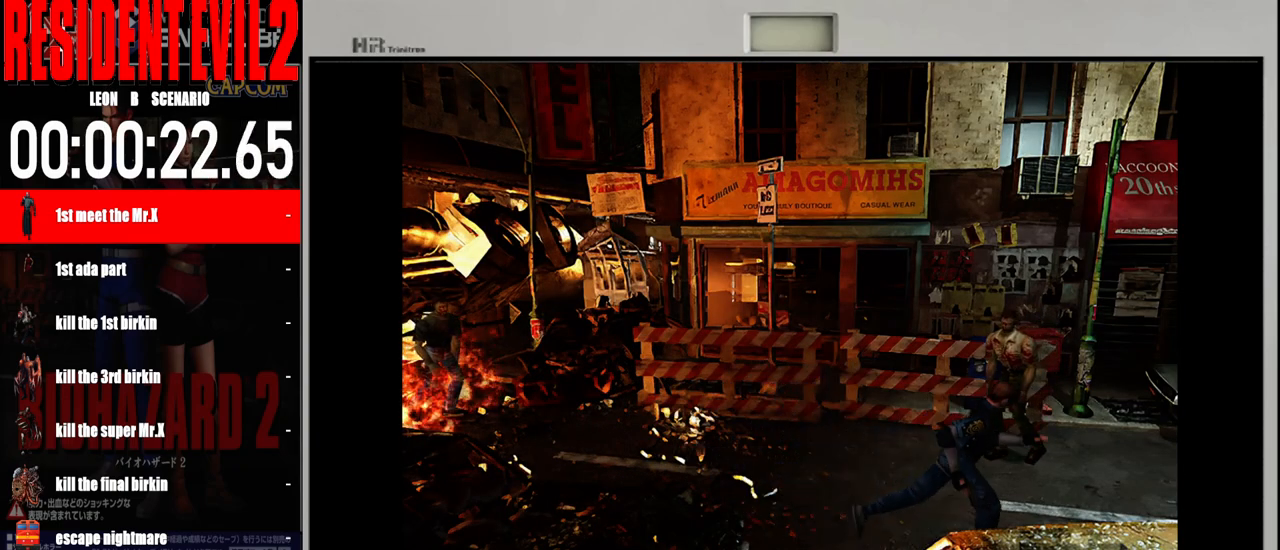
{"dt_ms": 500, "buttons": ["B"], "left_stick": "up-right", "right_stick": "center", "events": [[350, "left_stick", "up-right"]]}
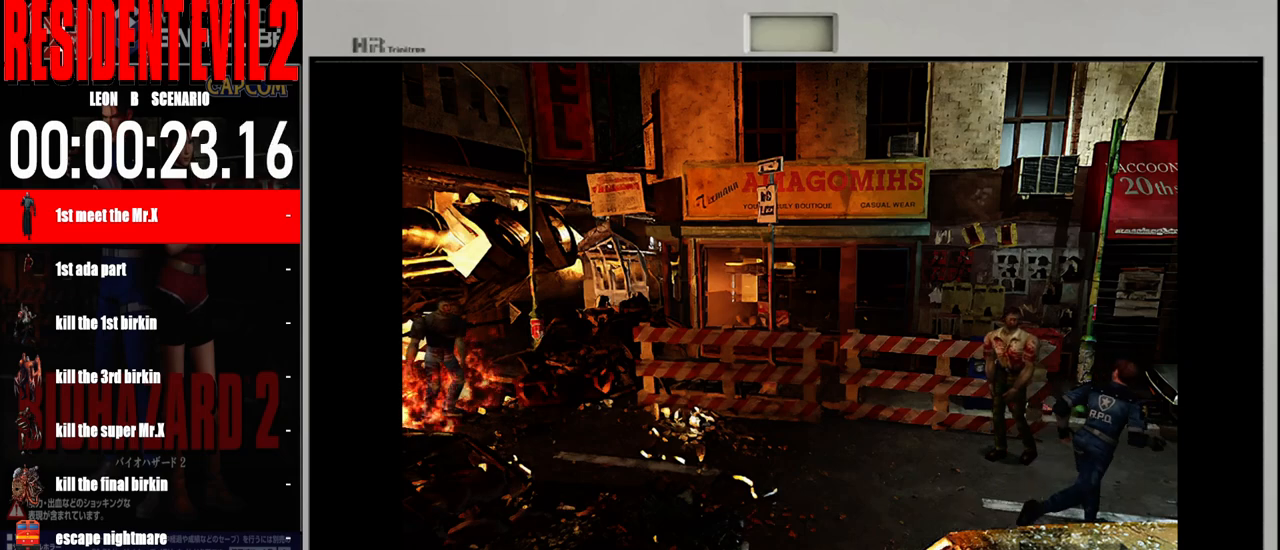
{"dt_ms": 500, "buttons": ["B"], "left_stick": "up-left", "right_stick": "center", "events": [[467, "left_stick", "up-left"]]}
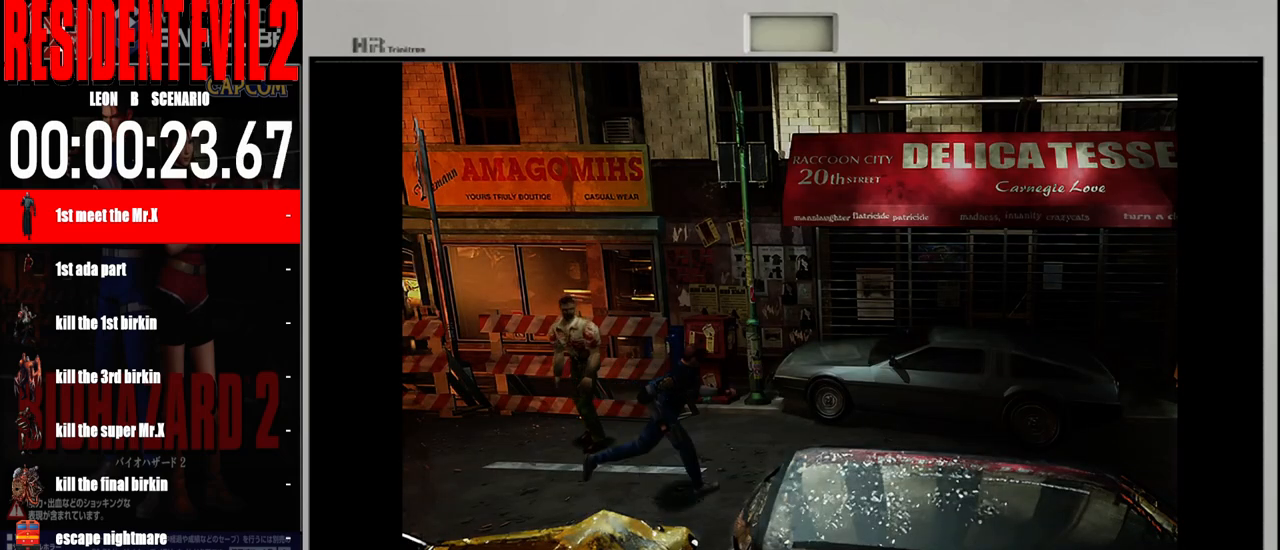
{"dt_ms": 500, "buttons": ["B"], "left_stick": "up-right", "right_stick": "center", "events": [[100, "B", "up"], [183, "left_stick", "up-right"], [300, "B", "down"]]}
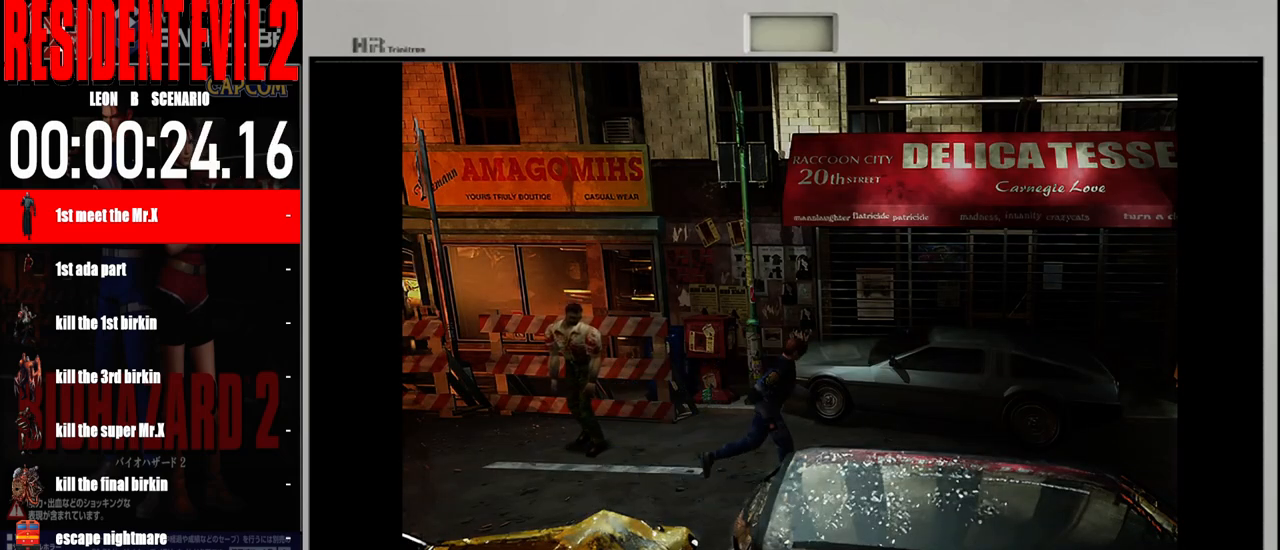
{"dt_ms": 500, "buttons": ["B"], "left_stick": "up-left", "right_stick": "center", "events": [[383, "left_stick", "up-left"]]}
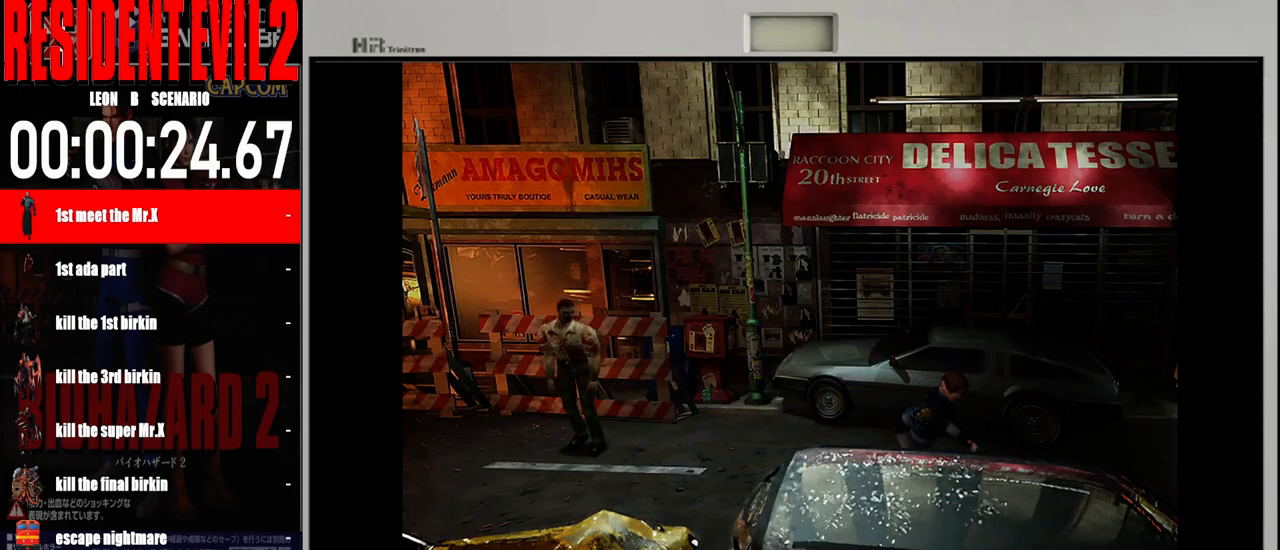
{"dt_ms": 500, "buttons": ["B"], "left_stick": "up-left", "right_stick": "center", "events": []}
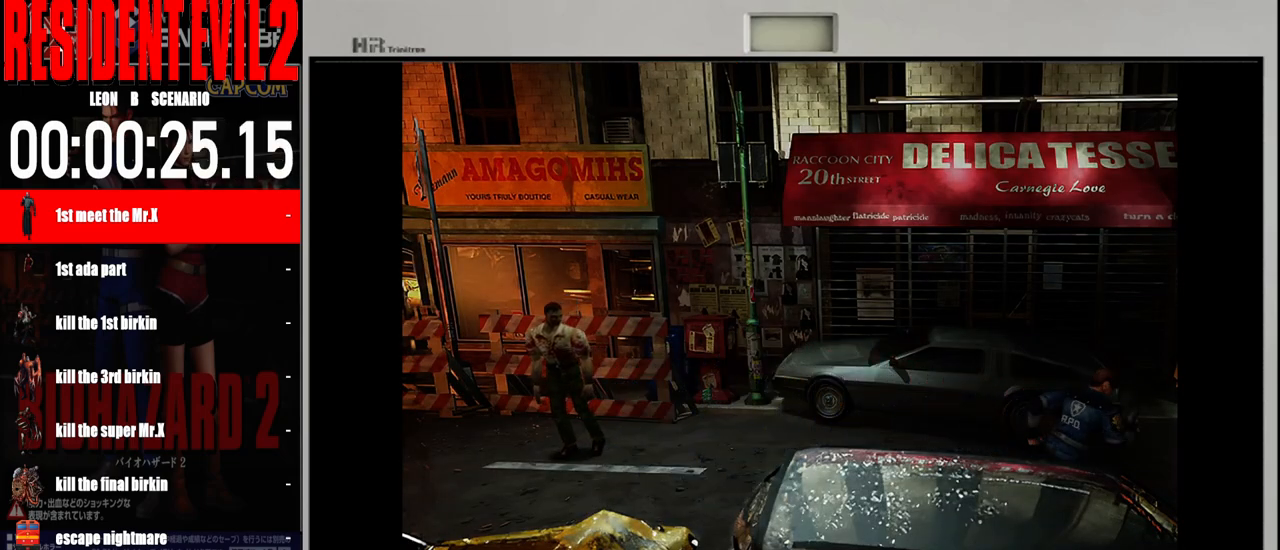
{"dt_ms": 500, "buttons": [], "left_stick": "center", "right_stick": "center", "events": [[100, "left_stick", "up"], [283, "B", "up"], [300, "left_stick", "center"]]}
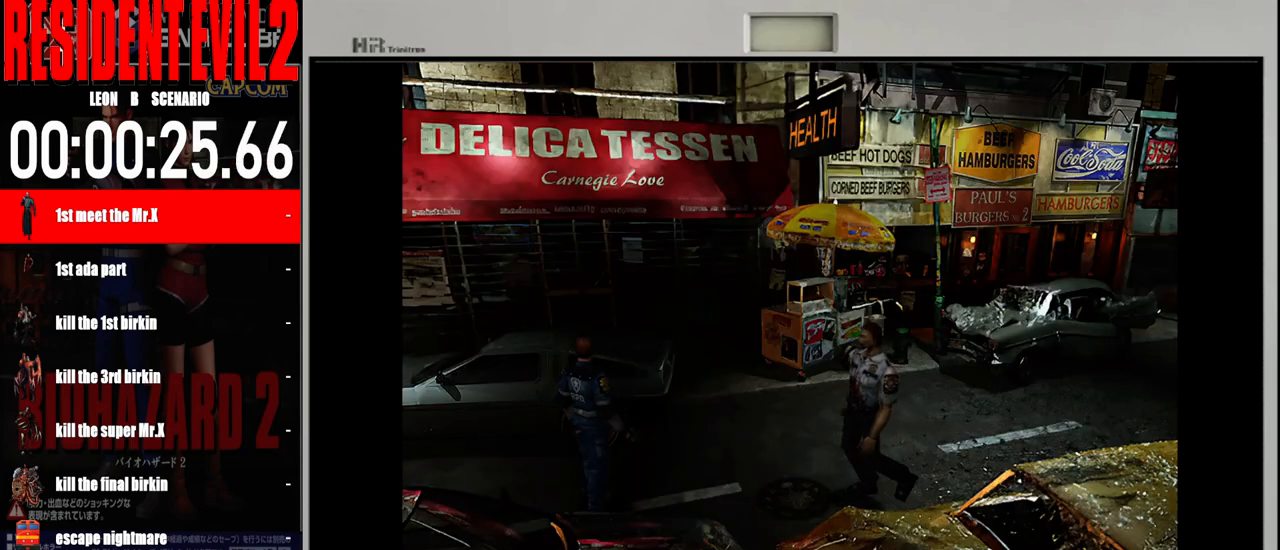
{"dt_ms": 500, "buttons": ["B"], "left_stick": "left", "right_stick": "center", "events": [[133, "left_stick", "left"], [250, "B", "down"]]}
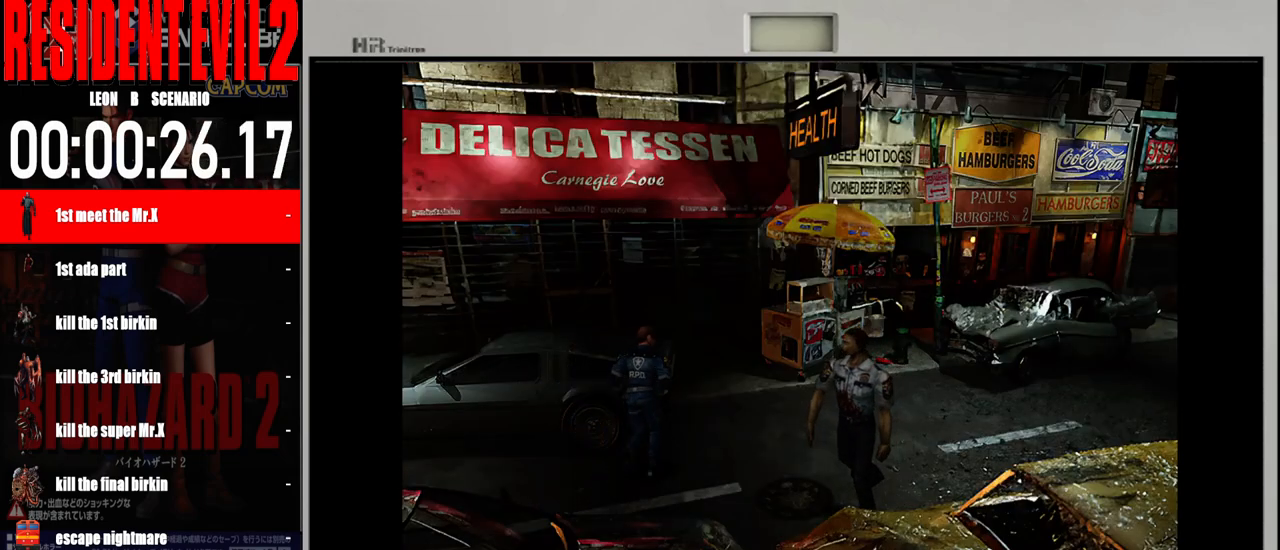
{"dt_ms": 500, "buttons": ["B"], "left_stick": "right", "right_stick": "center", "events": [[167, "left_stick", "up-right"], [300, "left_stick", "right"]]}
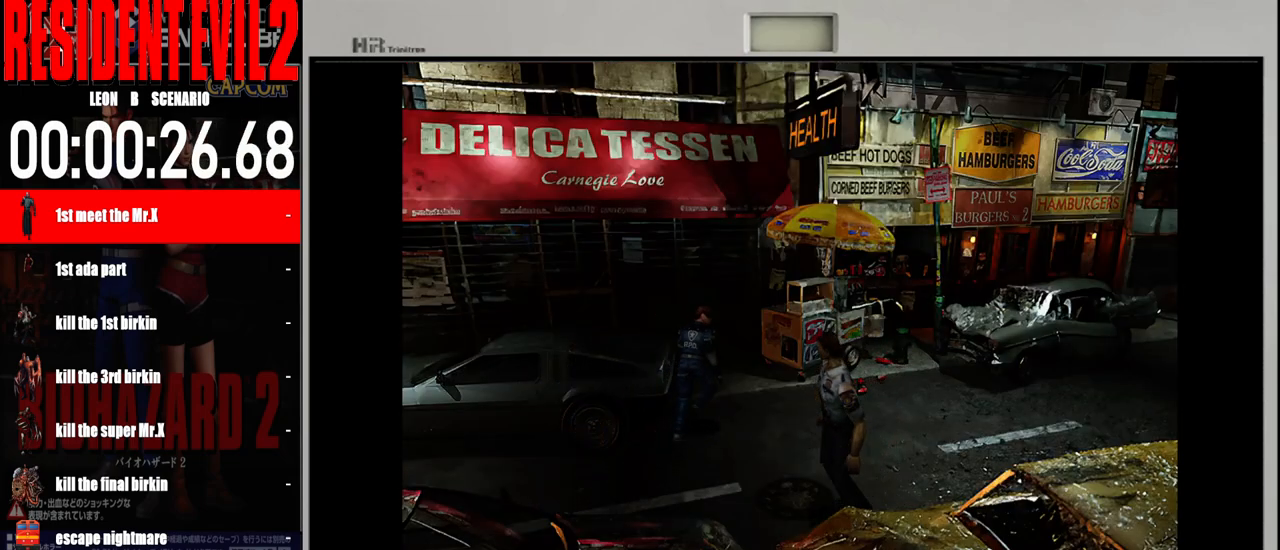
{"dt_ms": 500, "buttons": ["B"], "left_stick": "up", "right_stick": "center", "events": [[200, "left_stick", "up-right"], [300, "left_stick", "up"]]}
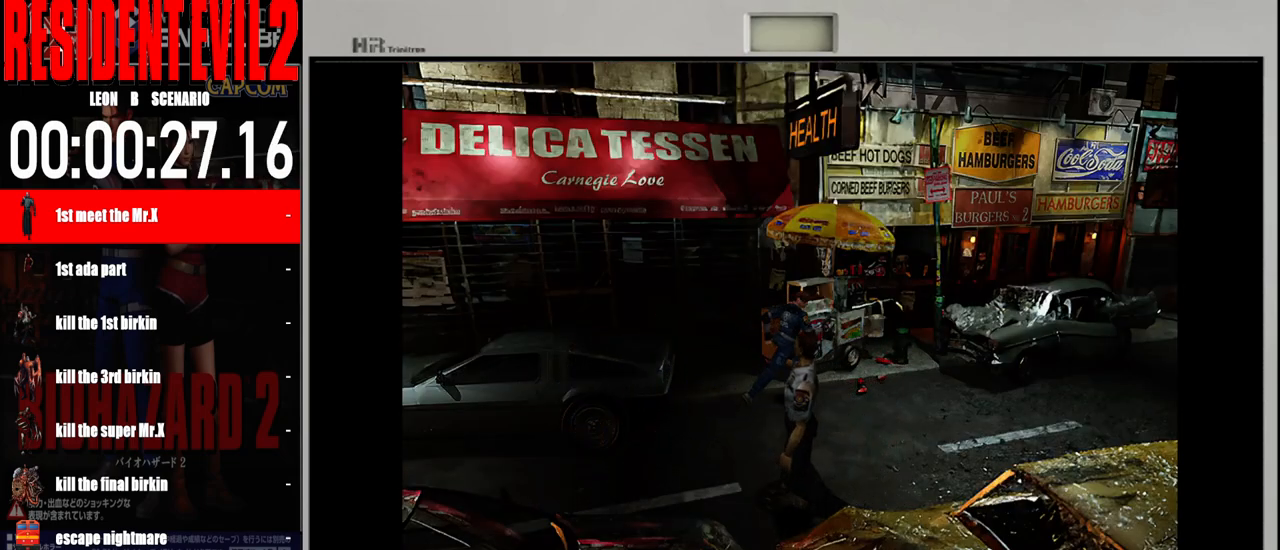
{"dt_ms": 500, "buttons": ["B"], "left_stick": "up-right", "right_stick": "center", "events": [[133, "left_stick", "up-right"]]}
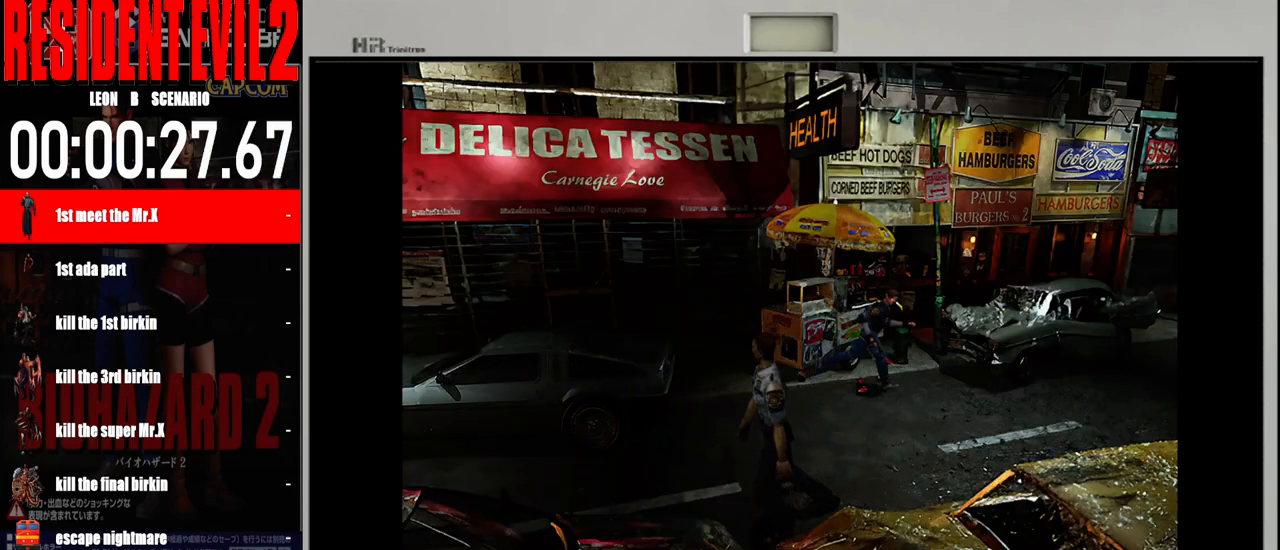
{"dt_ms": 500, "buttons": ["B"], "left_stick": "up", "right_stick": "center", "events": [[183, "left_stick", "up"], [333, "left_stick", "up-left"], [500, "left_stick", "up"]]}
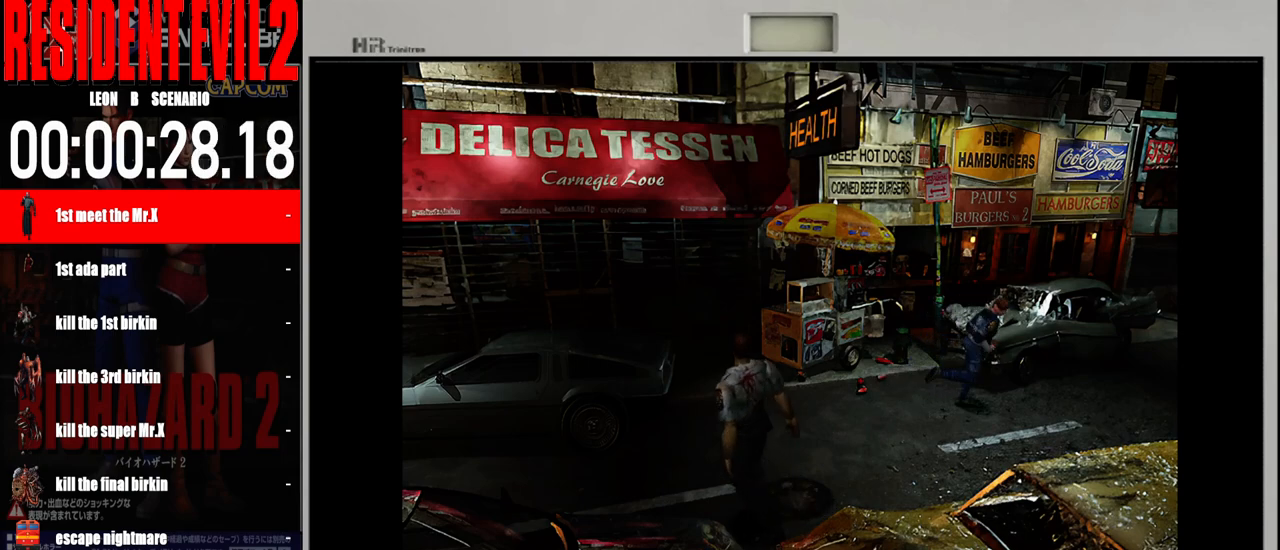
{"dt_ms": 500, "buttons": ["B"], "left_stick": "up", "right_stick": "center", "events": [[83, "left_stick", "up-right"], [200, "left_stick", "up"]]}
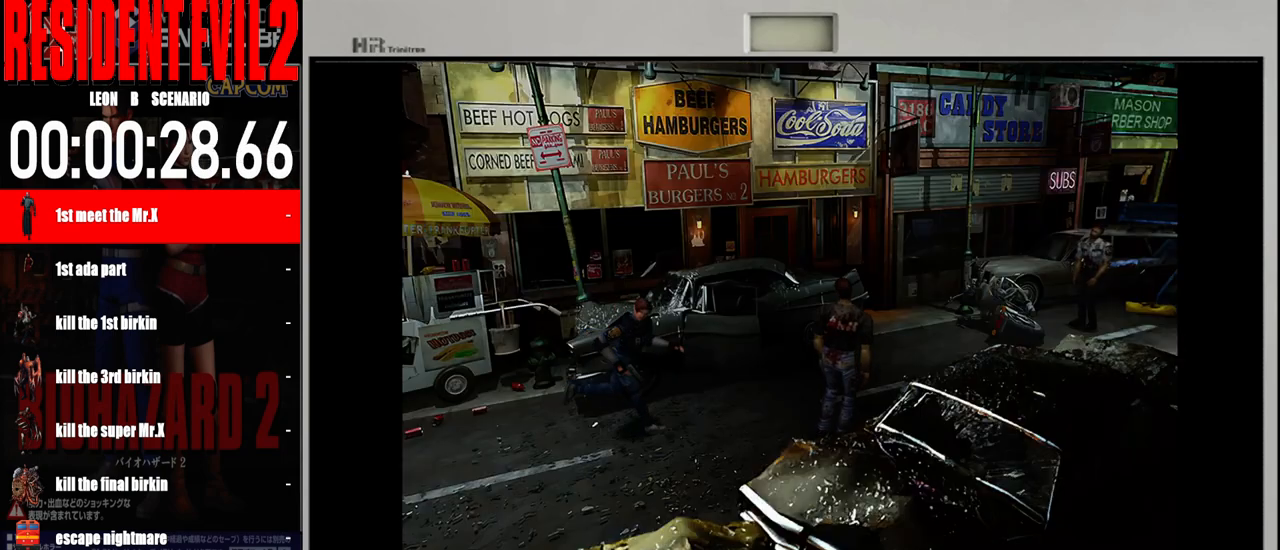
{"dt_ms": 1000, "buttons": ["B"], "left_stick": "up", "right_stick": "center"}
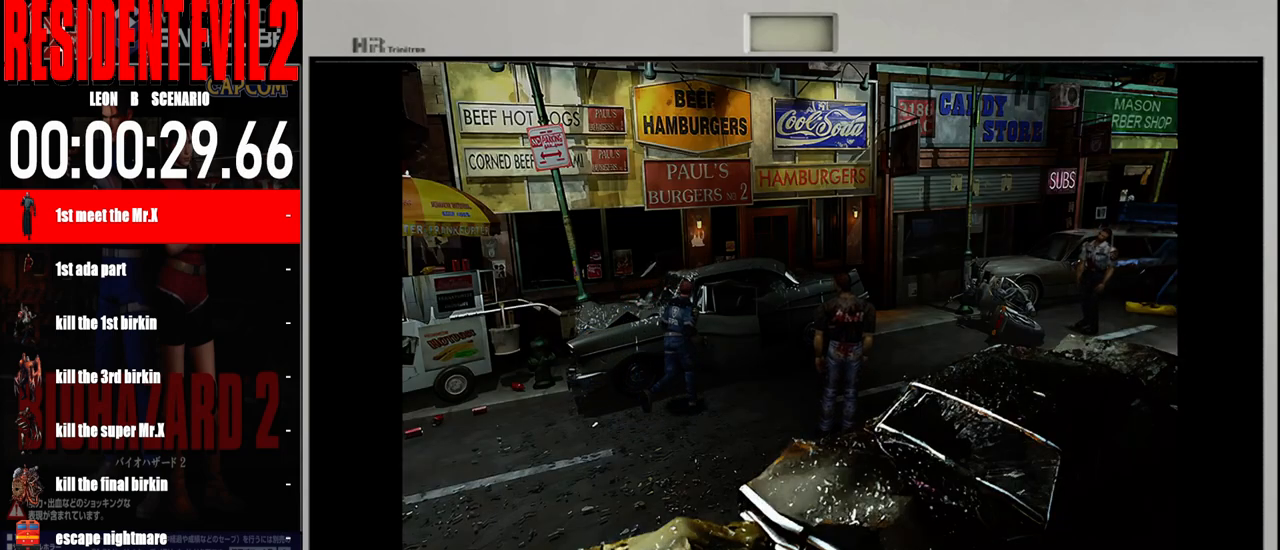
{"dt_ms": 500, "buttons": ["B"], "left_stick": "up-right", "right_stick": "center", "events": [[17, "left_stick", "up-right"]]}